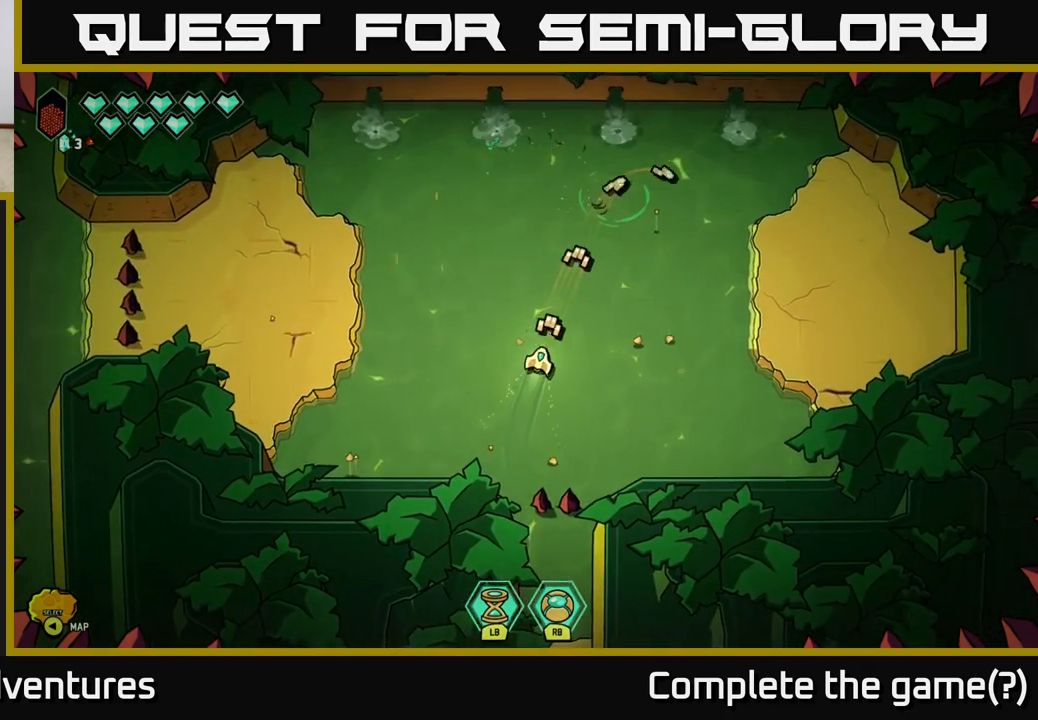
Gameplay with a controller (Xbox layout); each line is a JSON object with the inputs held at the frame after it. "events" lists button and stick changes between this image and that frame as [ms after this image, input, new state], when the widget could be followed in between.
{"buttons": [], "left_stick": "left", "right_stick": "right", "events": [[17, "left_stick", "down-left"], [150, "right_stick", "up-right"], [200, "left_stick", "left"], [267, "right_stick", "center"], [300, "left_stick", "up-left"], [433, "right_stick", "right"], [467, "left_stick", "left"]]}
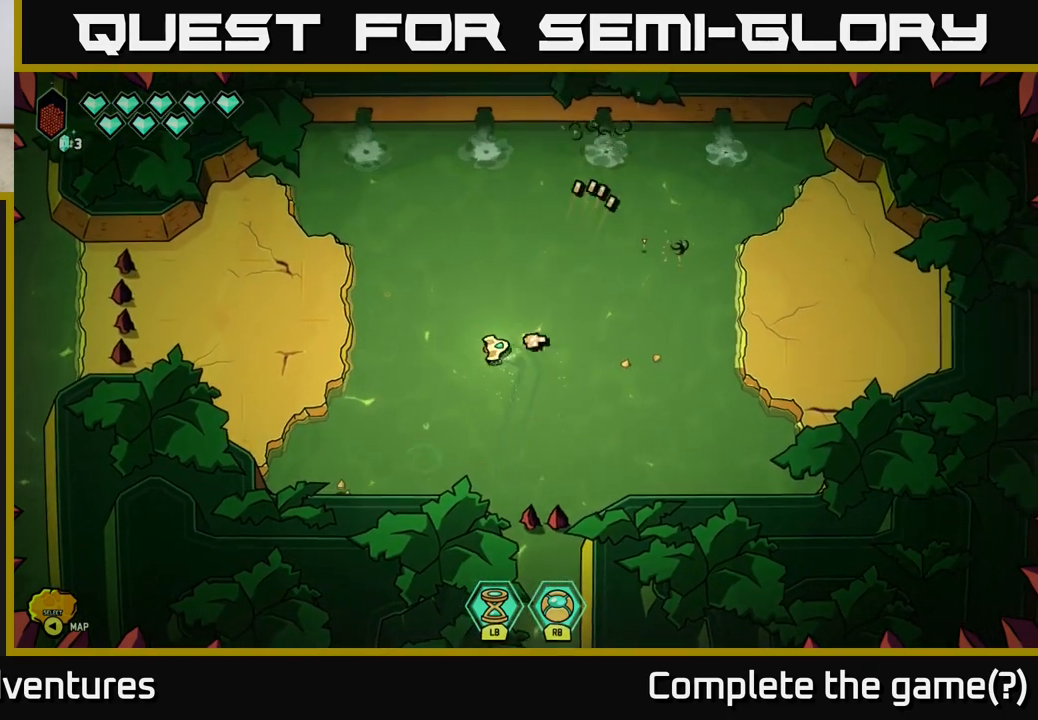
{"buttons": [], "left_stick": "center", "right_stick": "down-right", "events": [[317, "left_stick", "center"], [400, "right_stick", "down-right"]]}
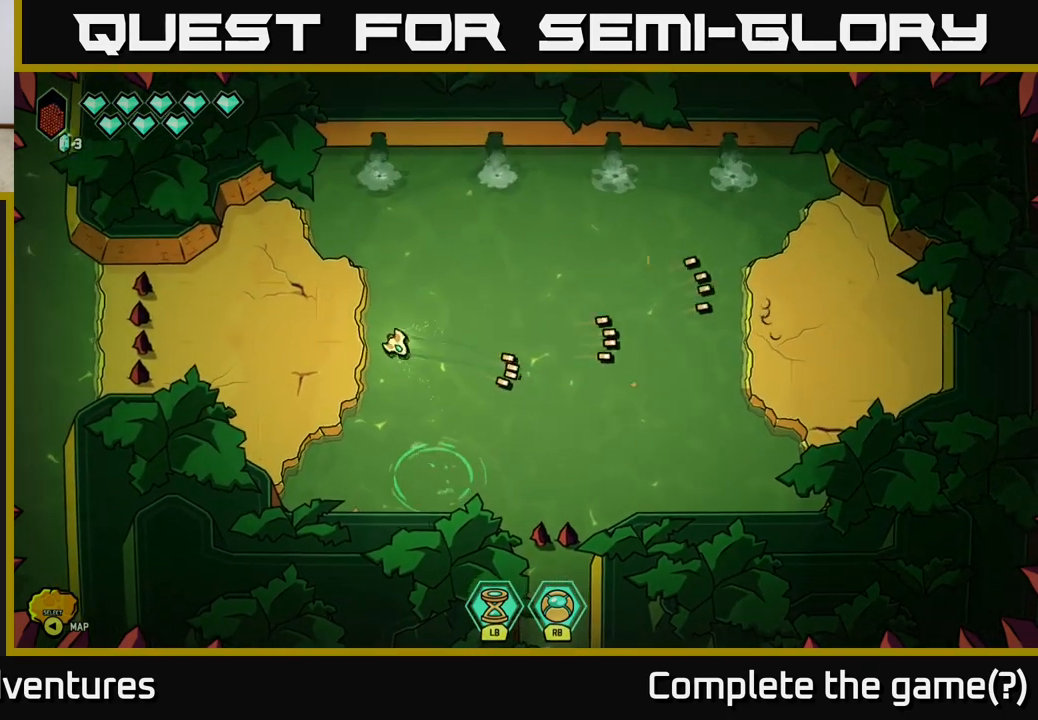
{"buttons": ["R2"], "left_stick": "center", "right_stick": "down-right", "events": [[100, "left_stick", "up-left"], [217, "left_stick", "center"], [433, "R2", "down"]]}
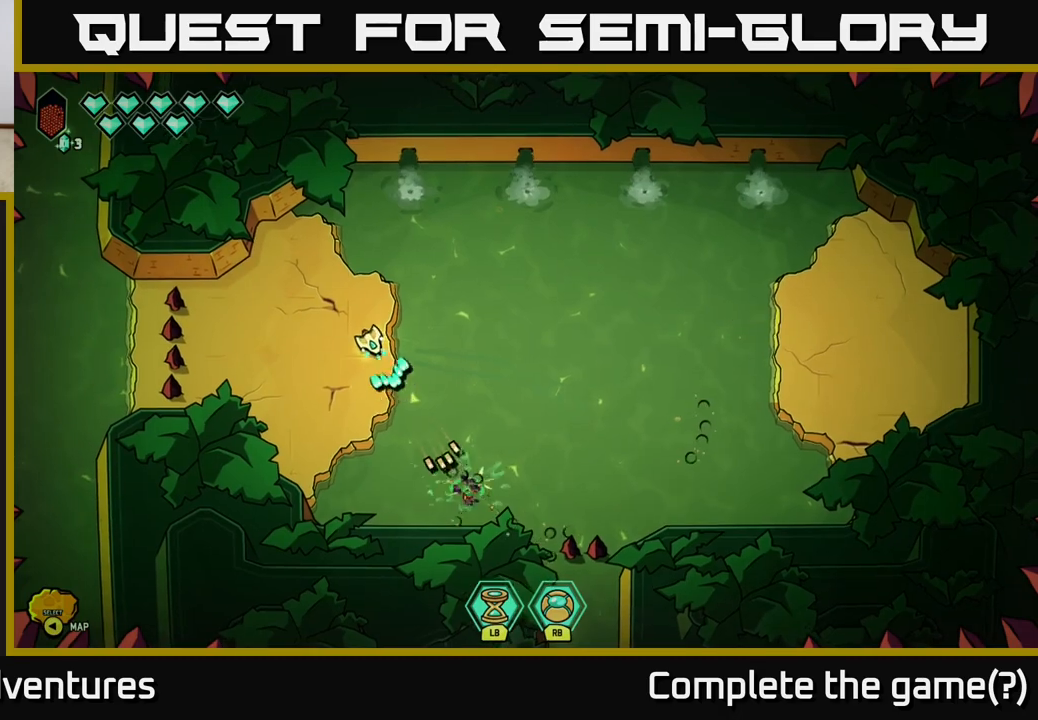
{"buttons": ["R2"], "left_stick": "center", "right_stick": "down-right", "events": []}
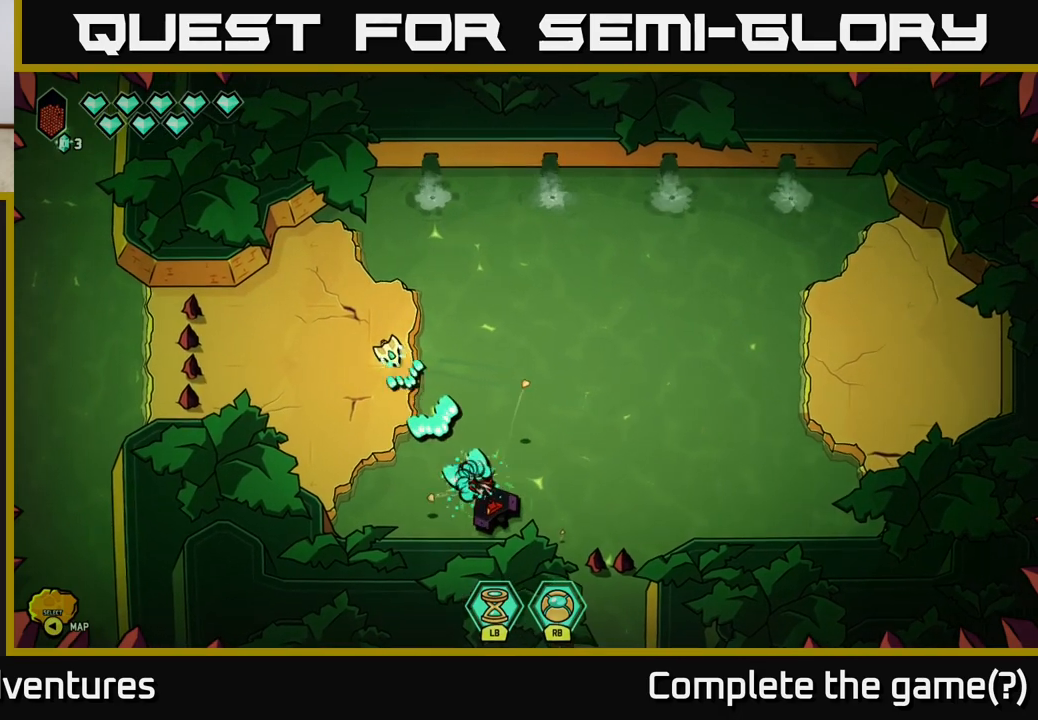
{"buttons": ["R2"], "left_stick": "center", "right_stick": "down-right", "events": []}
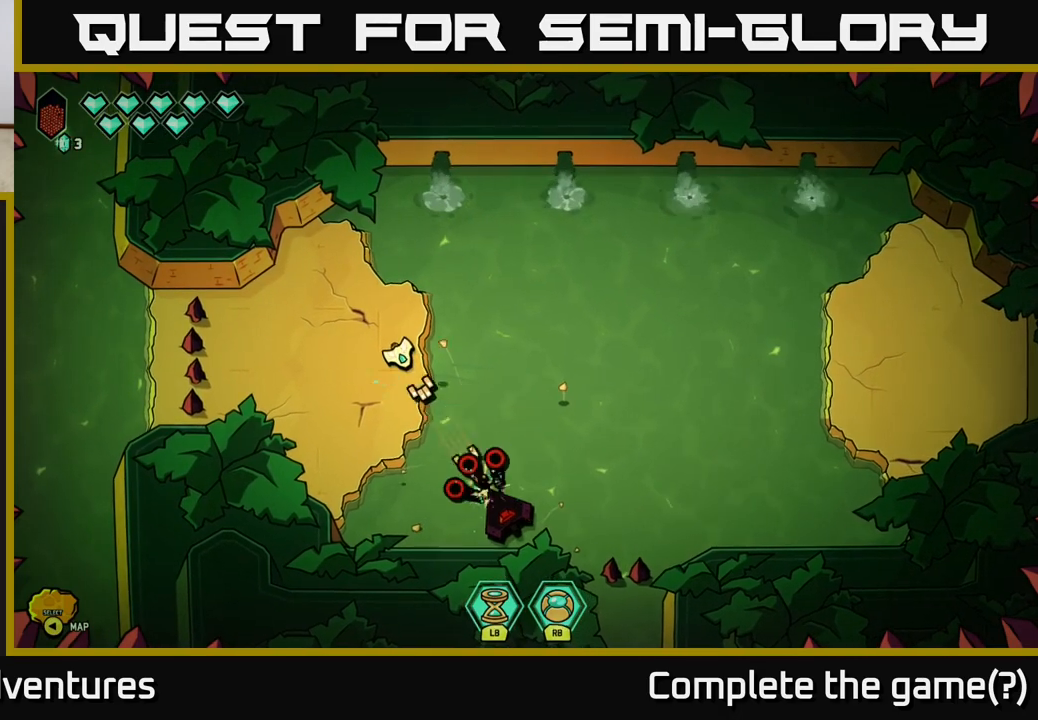
{"buttons": [], "left_stick": "down-right", "right_stick": "down-right", "events": [[33, "left_stick", "left"], [183, "R2", "up"], [417, "left_stick", "center"], [483, "left_stick", "down-right"]]}
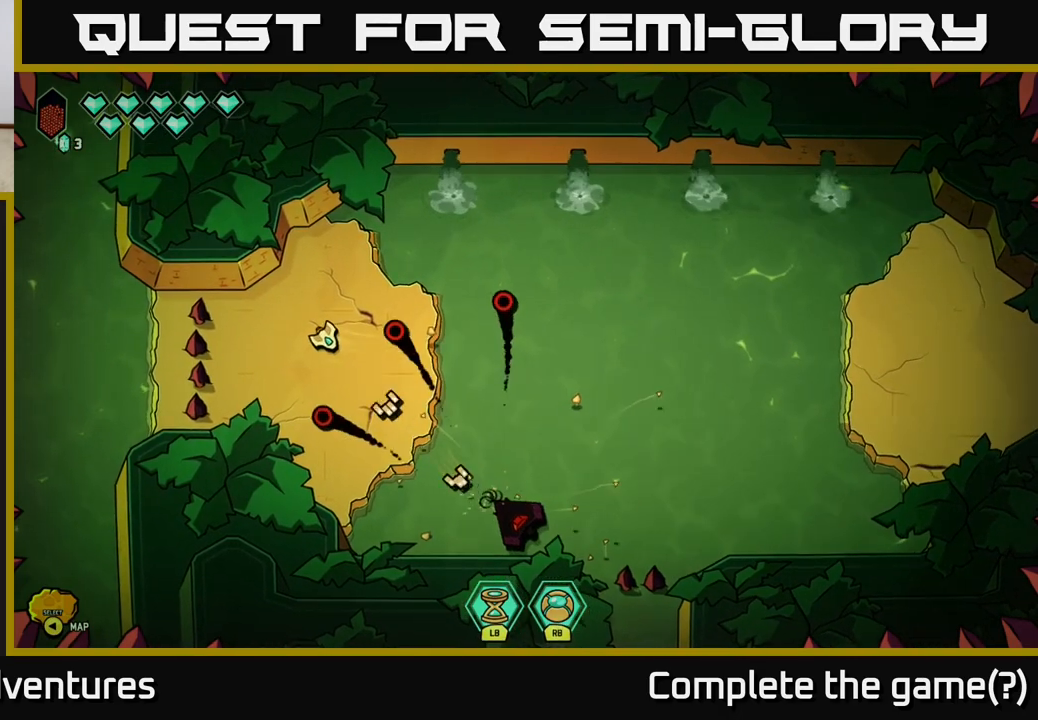
{"buttons": [], "left_stick": "down-right", "right_stick": "down-right", "events": []}
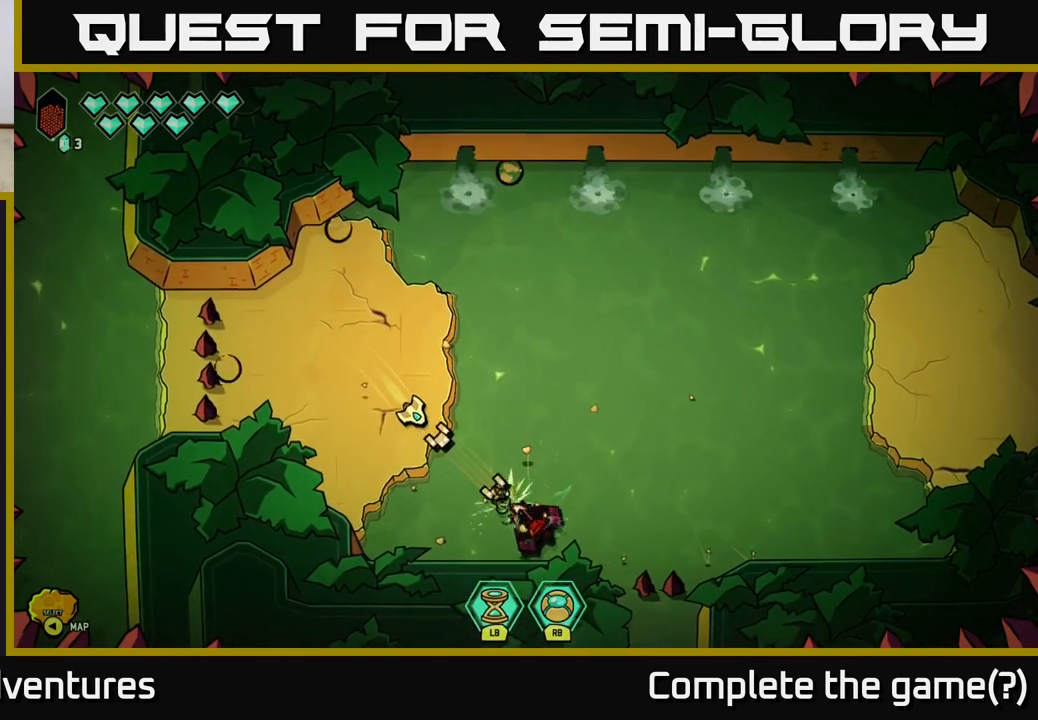
{"buttons": [], "left_stick": "up", "right_stick": "down-right", "events": [[117, "left_stick", "left"], [317, "left_stick", "up"], [367, "left_stick", "center"], [467, "left_stick", "up"]]}
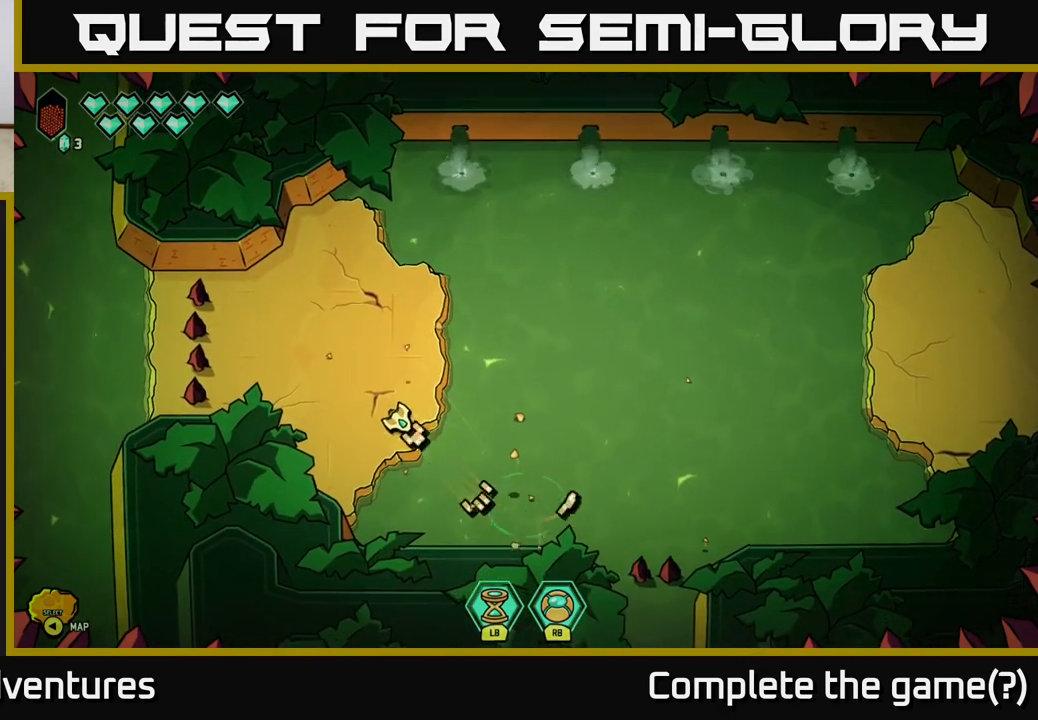
{"buttons": [], "left_stick": "center", "right_stick": "center", "events": [[150, "left_stick", "center"], [300, "right_stick", "right"], [400, "right_stick", "center"]]}
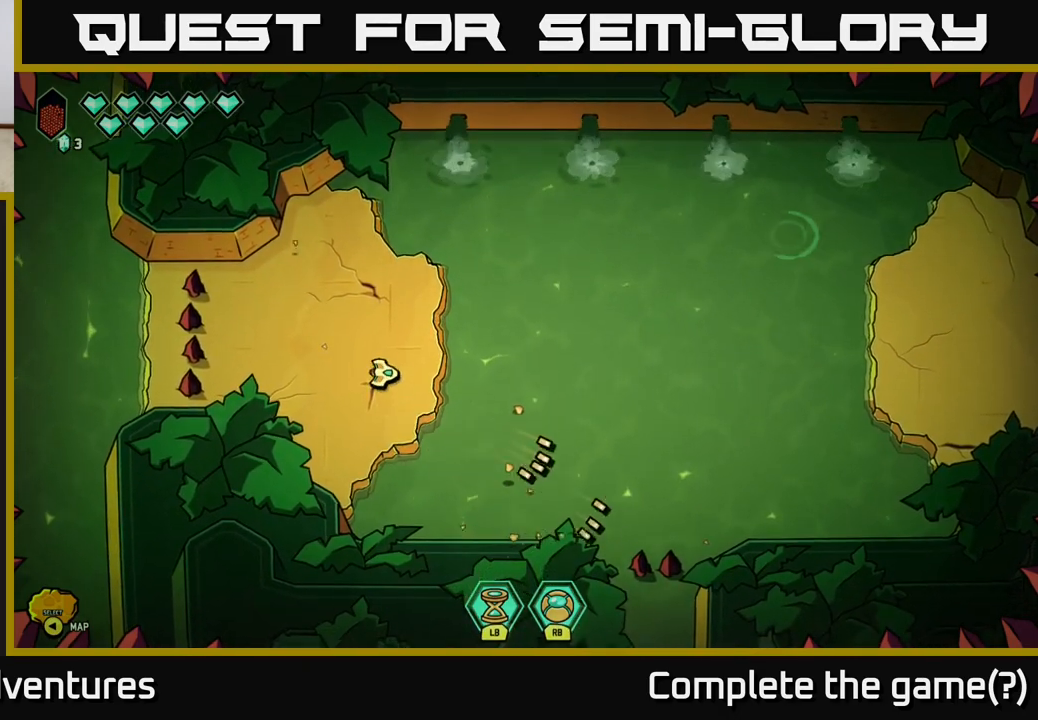
{"buttons": [], "left_stick": "right", "right_stick": "right", "events": [[117, "left_stick", "up-left"], [133, "right_stick", "right"], [300, "left_stick", "right"]]}
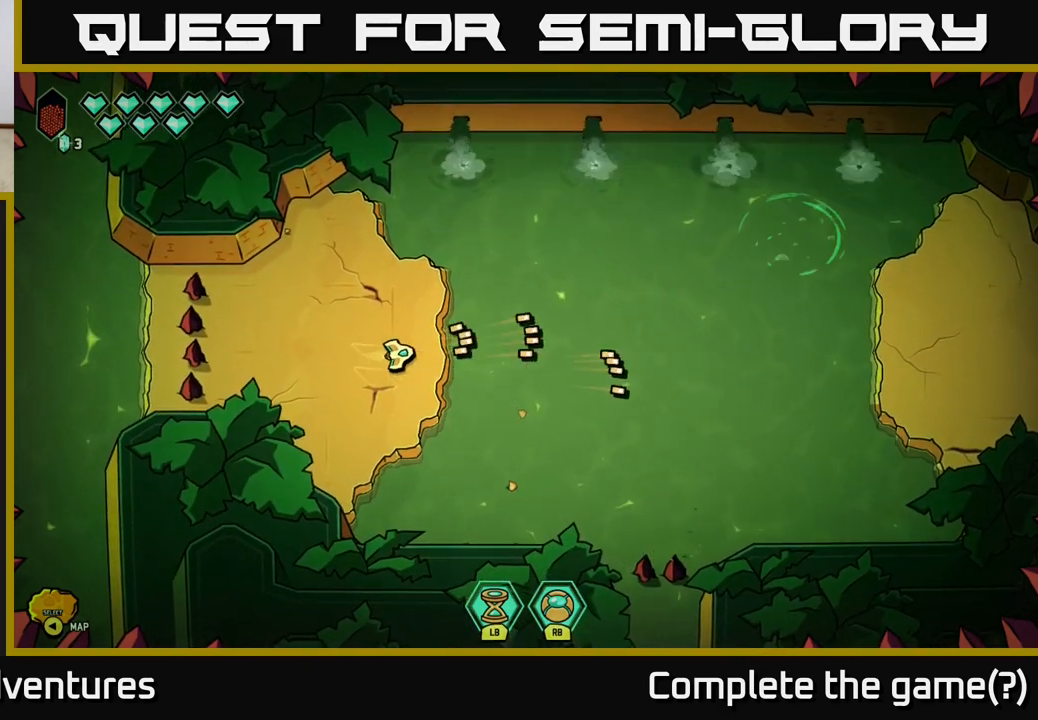
{"buttons": ["R2"], "left_stick": "center", "right_stick": "right", "events": [[117, "R2", "down"], [167, "left_stick", "center"]]}
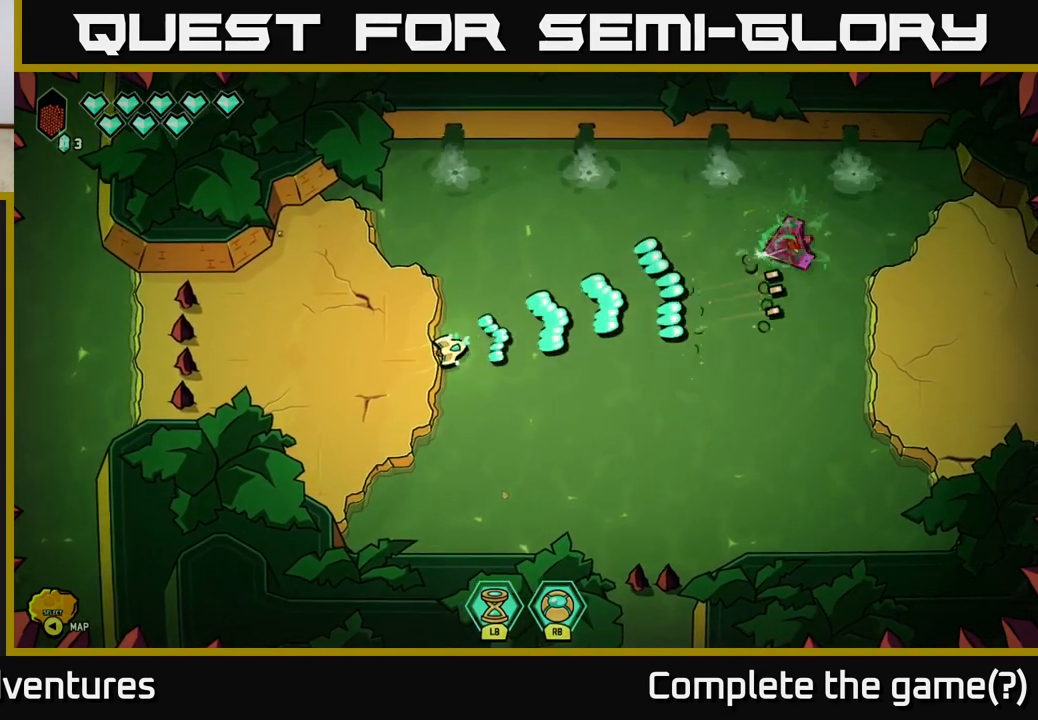
{"buttons": ["R2"], "left_stick": "center", "right_stick": "right", "events": []}
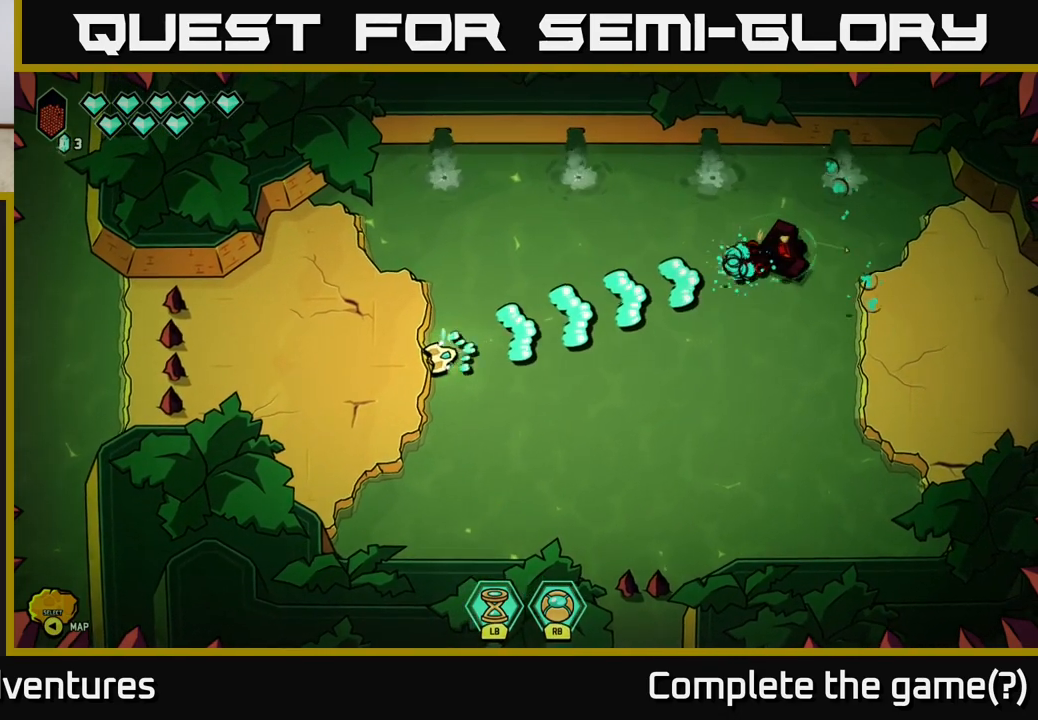
{"buttons": [], "left_stick": "right", "right_stick": "up-right", "events": [[117, "left_stick", "right"], [417, "right_stick", "up-right"], [500, "R2", "up"]]}
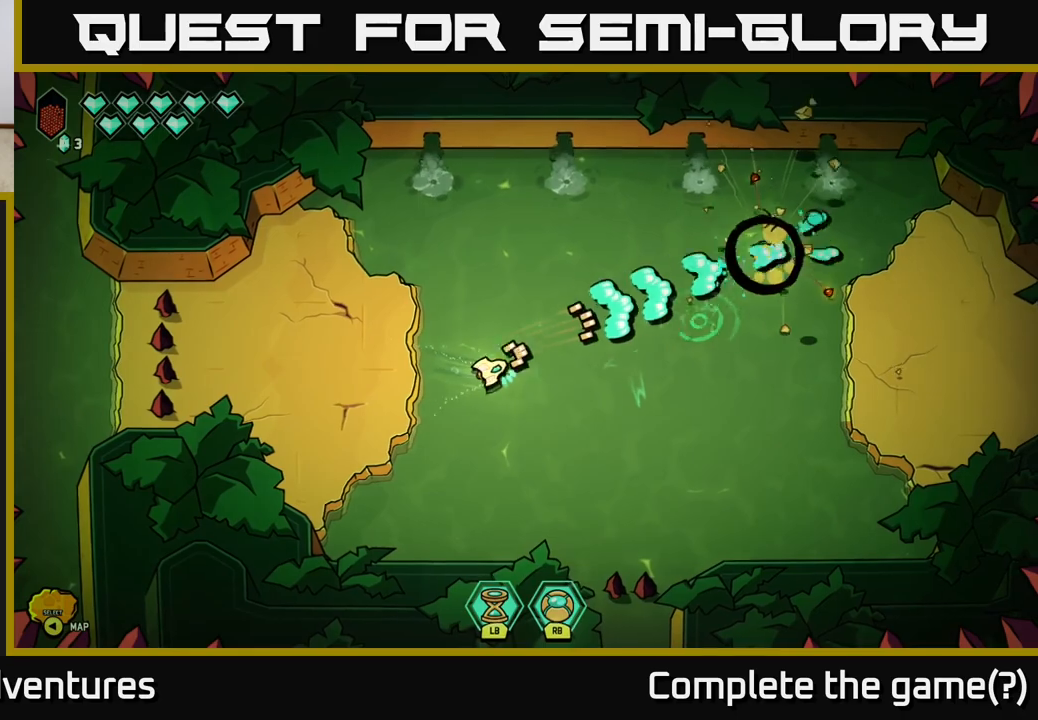
{"buttons": [], "left_stick": "up-right", "right_stick": "center", "events": [[133, "left_stick", "down"], [317, "left_stick", "right"], [350, "right_stick", "center"], [450, "left_stick", "up-right"]]}
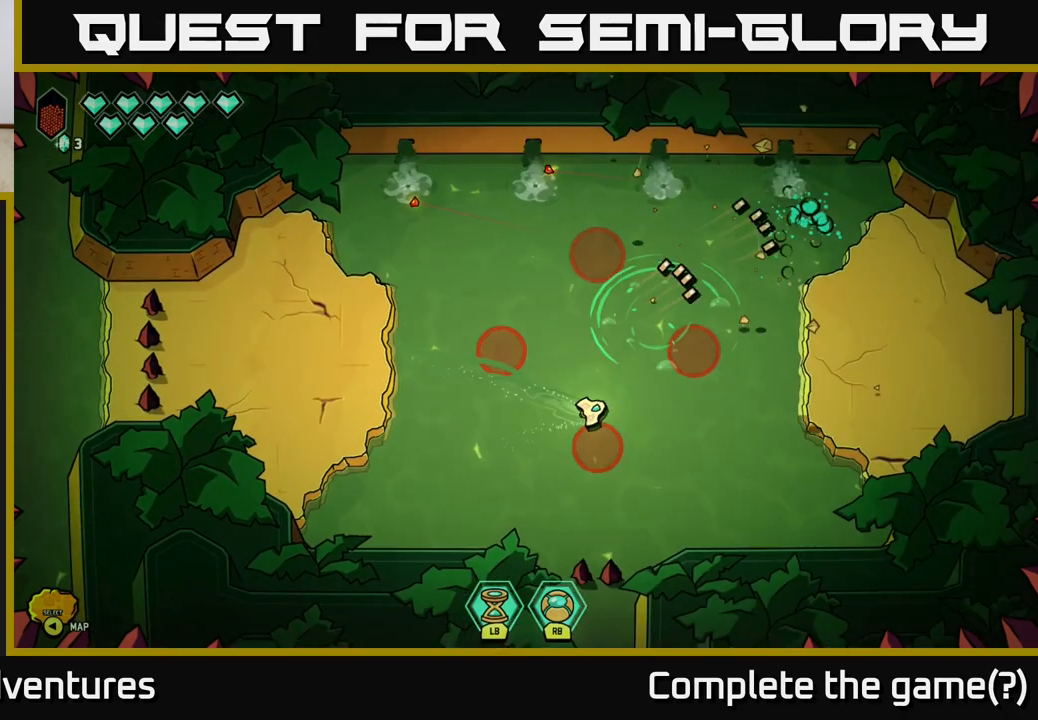
{"buttons": [], "left_stick": "right", "right_stick": "center", "events": [[267, "left_stick", "right"]]}
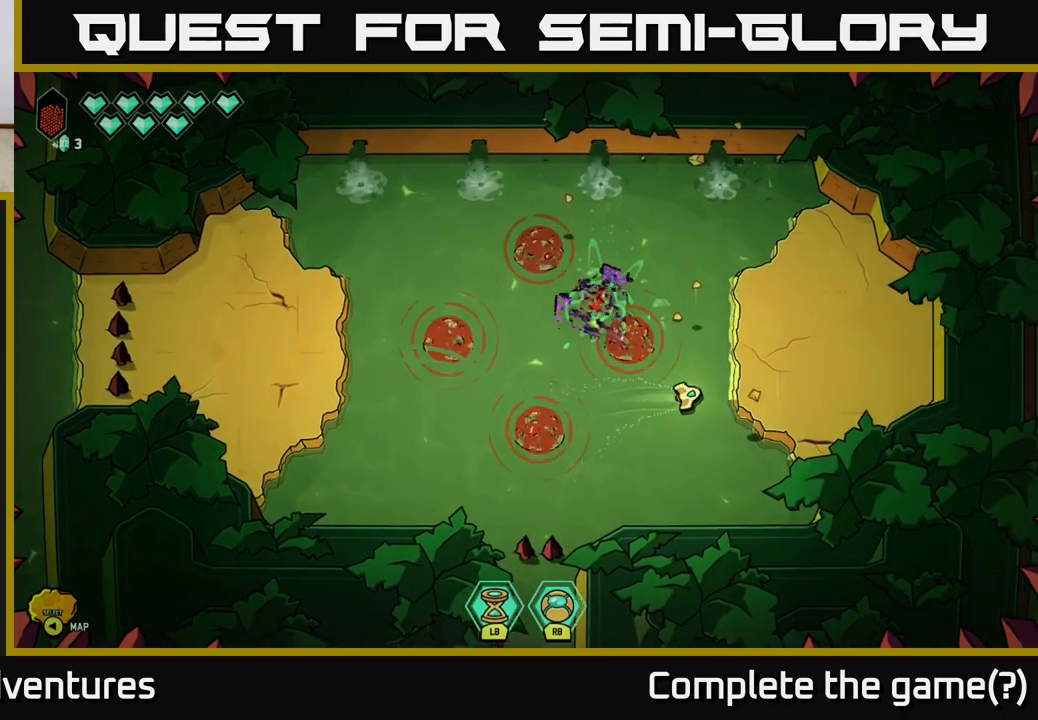
{"buttons": ["R2"], "left_stick": "center", "right_stick": "left", "events": [[17, "left_stick", "up-right"], [233, "right_stick", "left"], [250, "left_stick", "center"], [483, "R2", "down"]]}
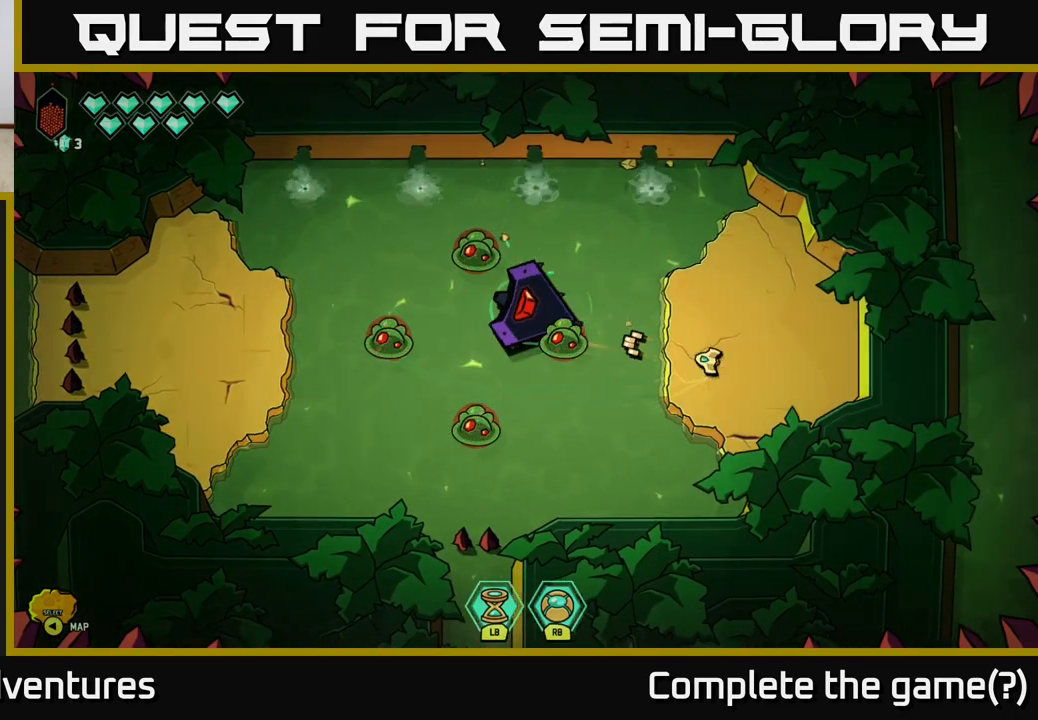
{"buttons": ["R2"], "left_stick": "center", "right_stick": "left", "events": []}
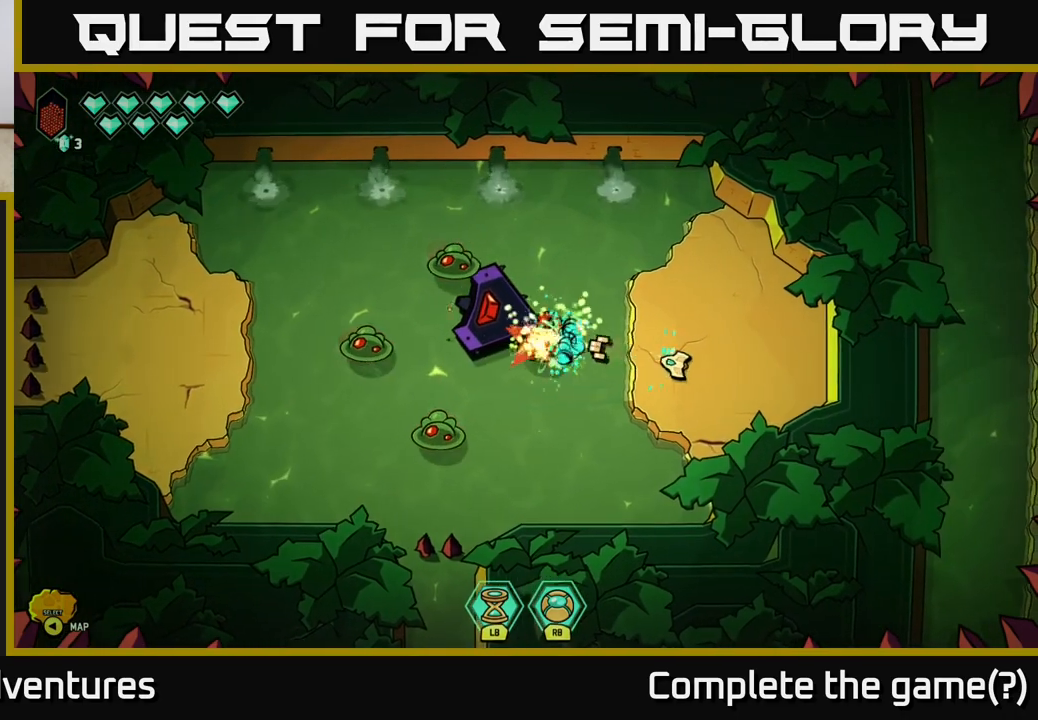
{"buttons": [], "left_stick": "down", "right_stick": "up-left", "events": [[333, "left_stick", "down"], [367, "R2", "up"], [500, "right_stick", "up-left"]]}
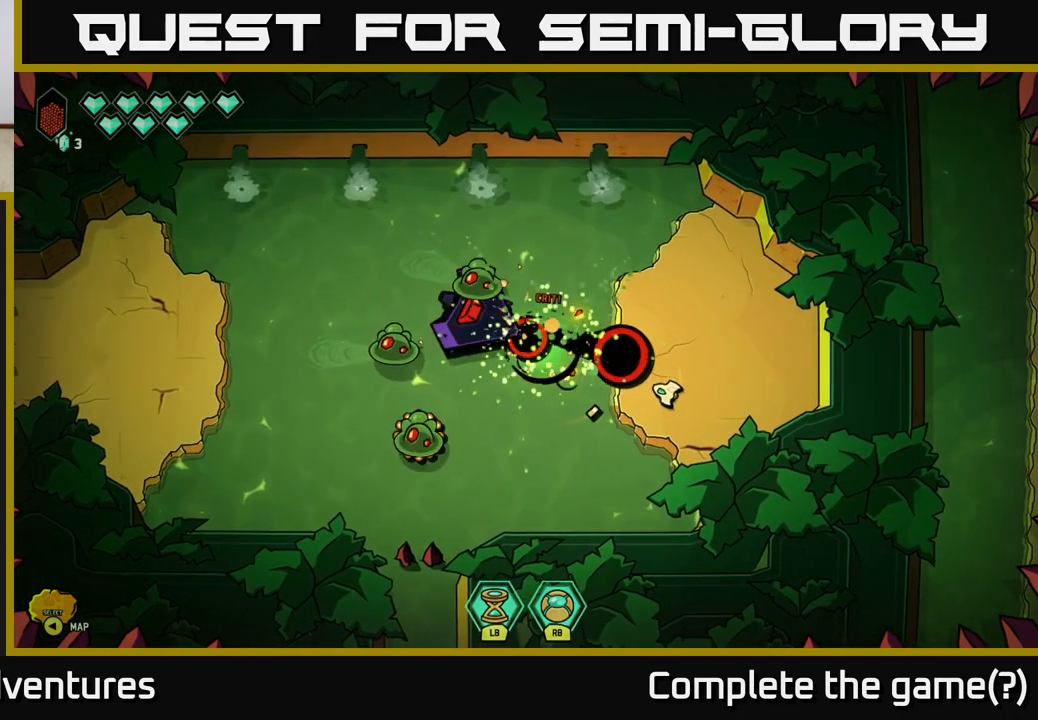
{"buttons": [], "left_stick": "down-left", "right_stick": "up-left", "events": [[83, "left_stick", "down-left"]]}
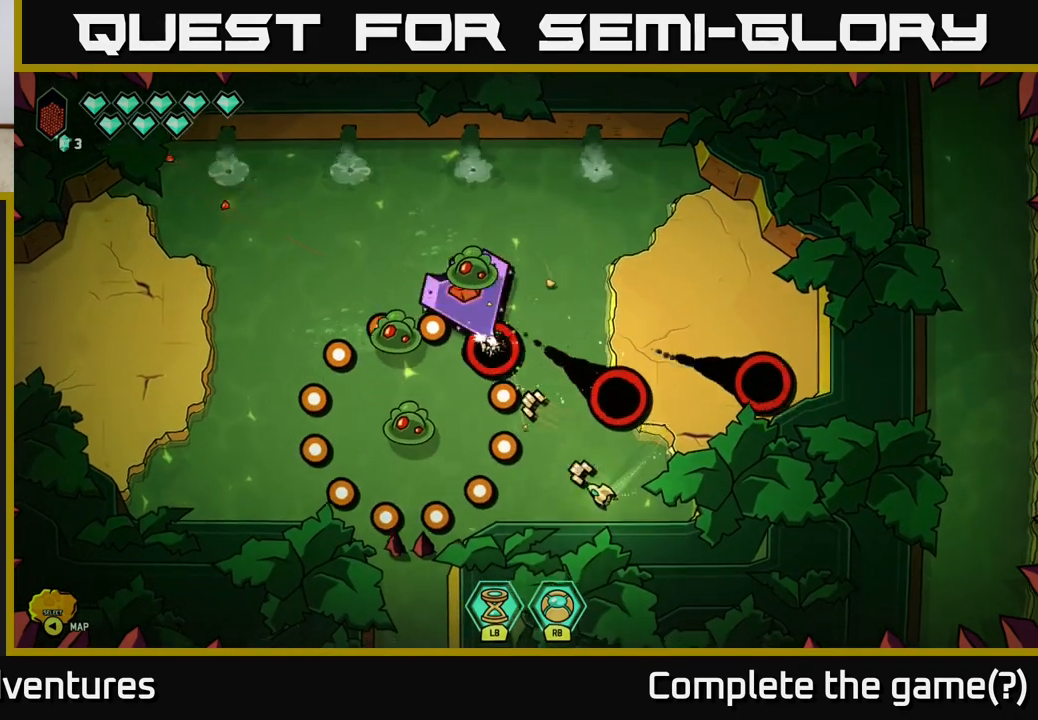
{"buttons": [], "left_stick": "down-left", "right_stick": "up-left", "events": [[33, "left_stick", "right"], [200, "left_stick", "left"], [317, "left_stick", "down-left"]]}
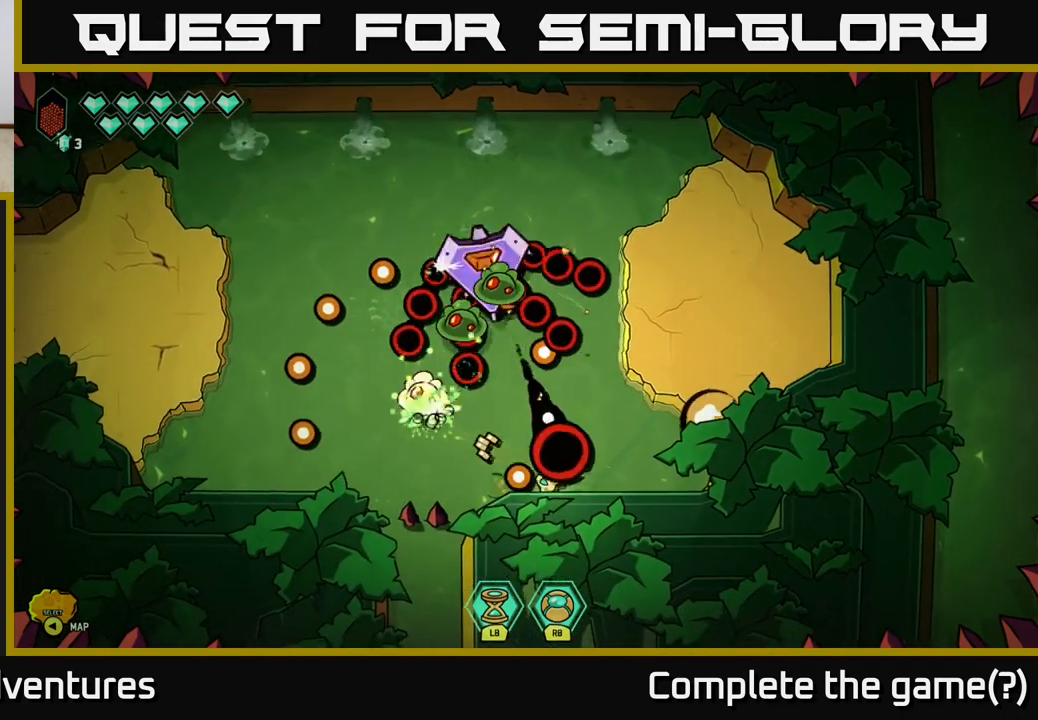
{"buttons": [], "left_stick": "right", "right_stick": "up-left", "events": [[283, "left_stick", "right"]]}
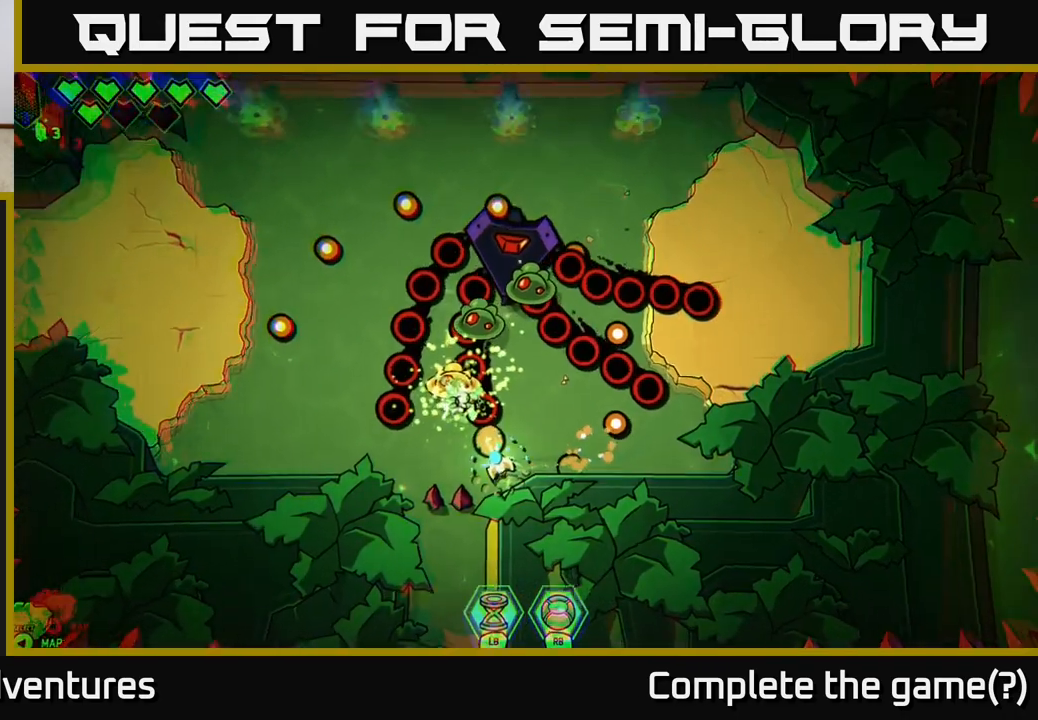
{"buttons": [], "left_stick": "right", "right_stick": "up", "events": [[350, "right_stick", "up"]]}
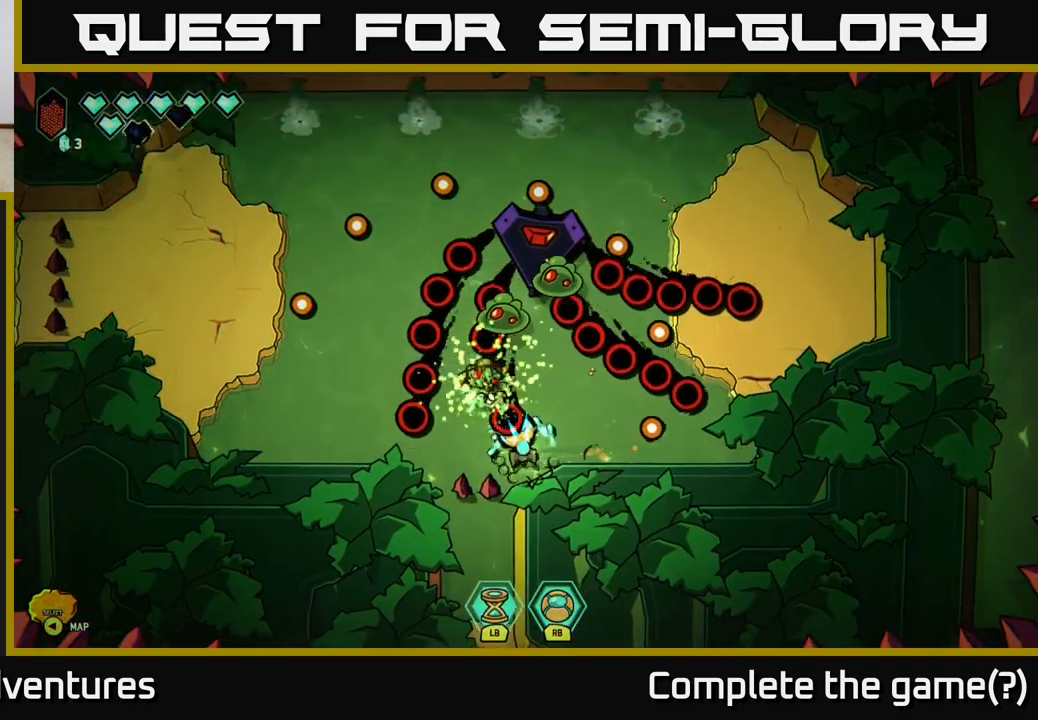
{"buttons": [], "left_stick": "up-left", "right_stick": "up", "events": [[167, "left_stick", "up-right"], [267, "left_stick", "up"], [383, "left_stick", "up-left"]]}
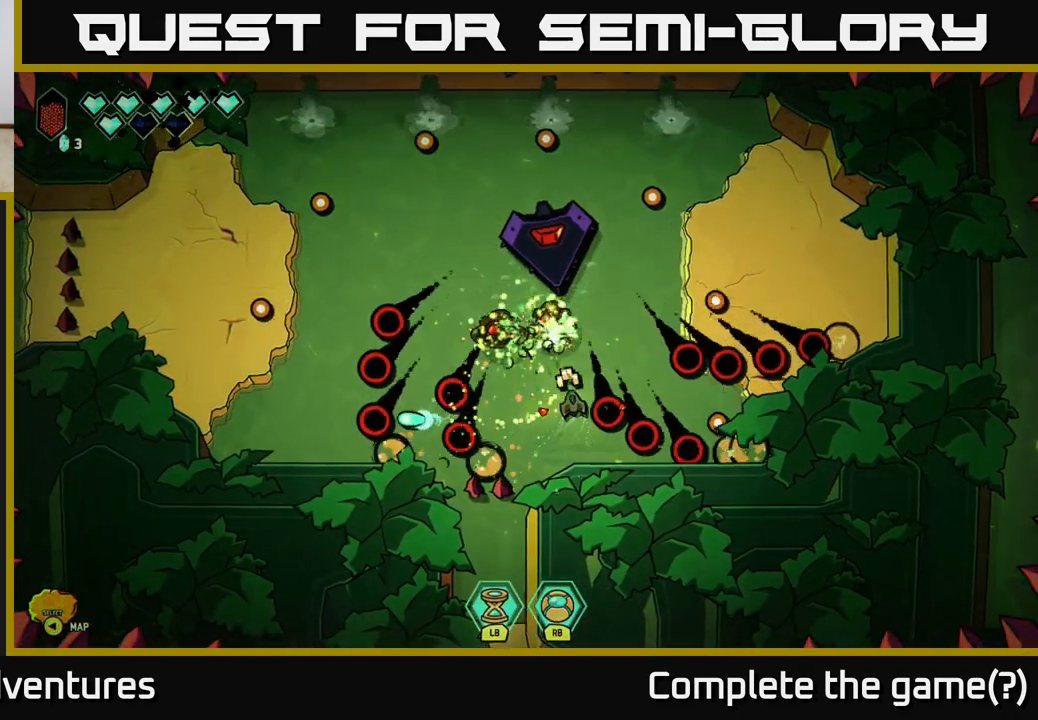
{"buttons": [], "left_stick": "down", "right_stick": "up", "events": [[67, "left_stick", "up"], [367, "left_stick", "center"], [400, "R1", "down"], [450, "left_stick", "down"], [500, "R1", "up"]]}
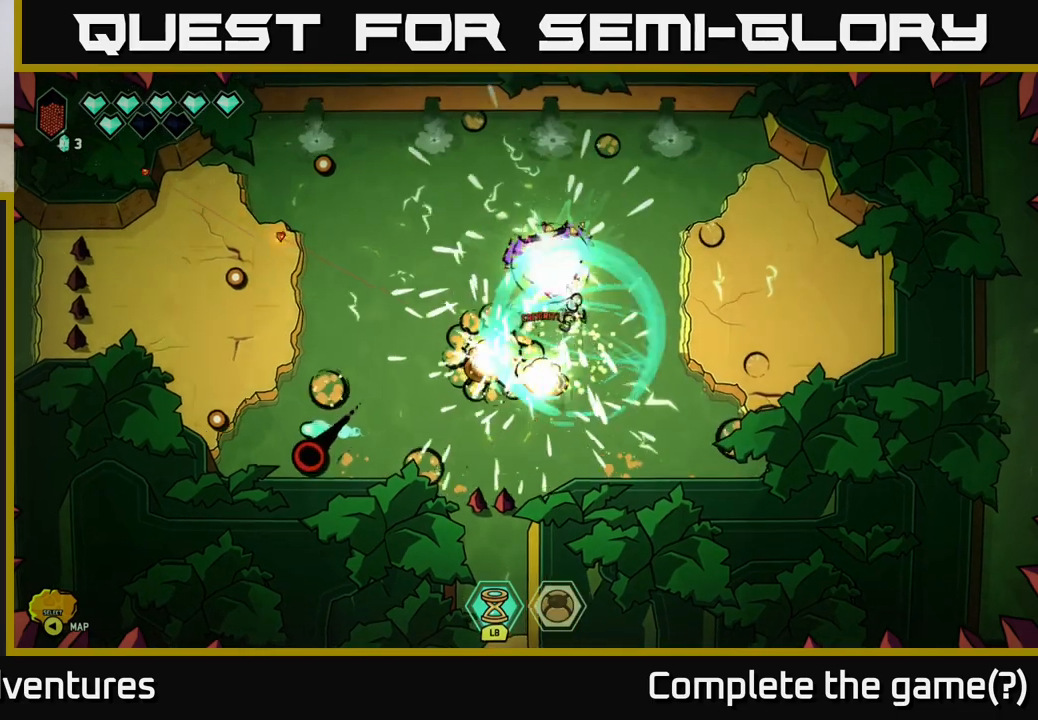
{"buttons": [], "left_stick": "right", "right_stick": "left", "events": [[17, "right_stick", "left"], [183, "left_stick", "right"], [233, "R2", "down"], [350, "left_stick", "up-right"], [467, "R2", "up"], [483, "left_stick", "right"]]}
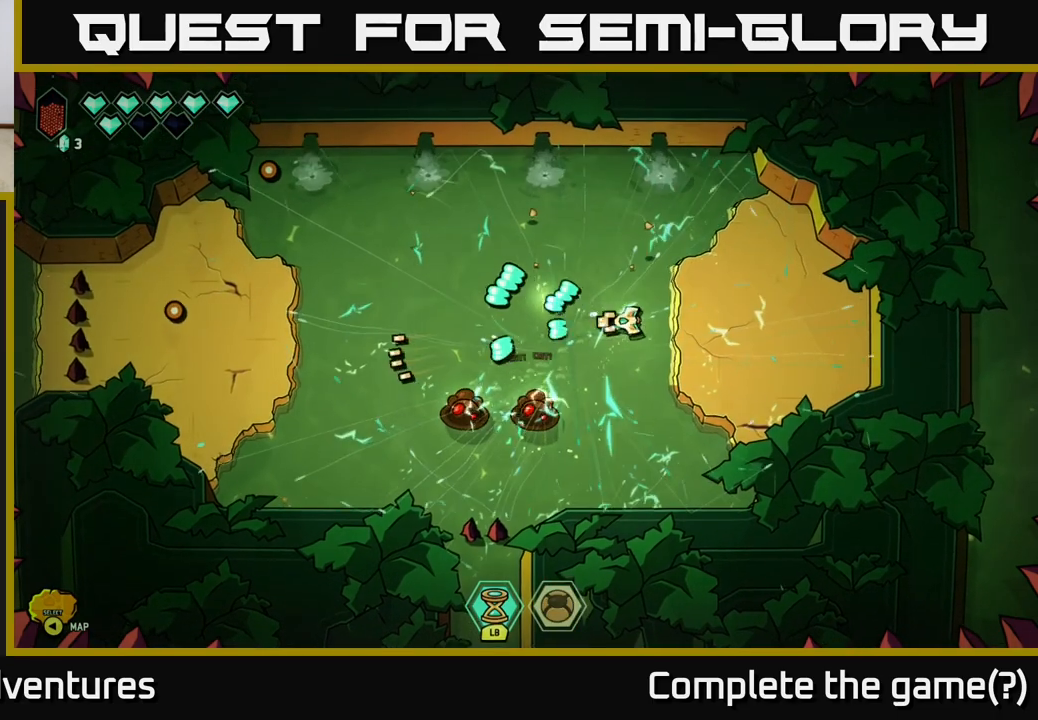
{"buttons": [], "left_stick": "left", "right_stick": "left", "events": [[167, "left_stick", "down"], [333, "left_stick", "left"]]}
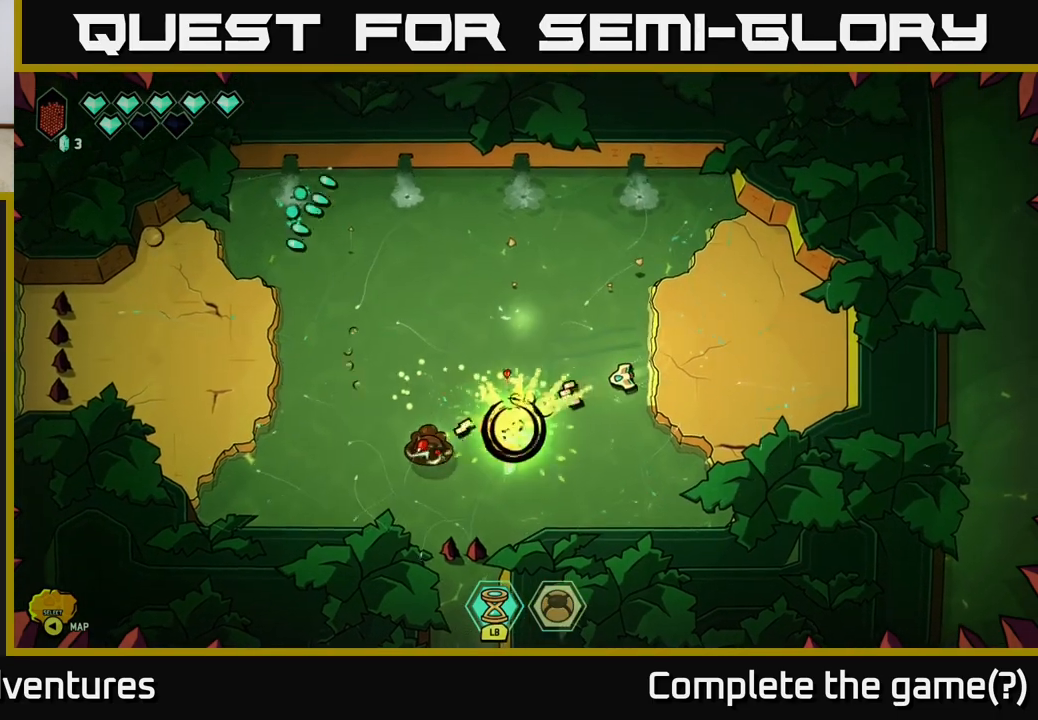
{"buttons": [], "left_stick": "down-right", "right_stick": "left", "events": [[217, "left_stick", "center"], [333, "left_stick", "down"], [467, "left_stick", "down-right"]]}
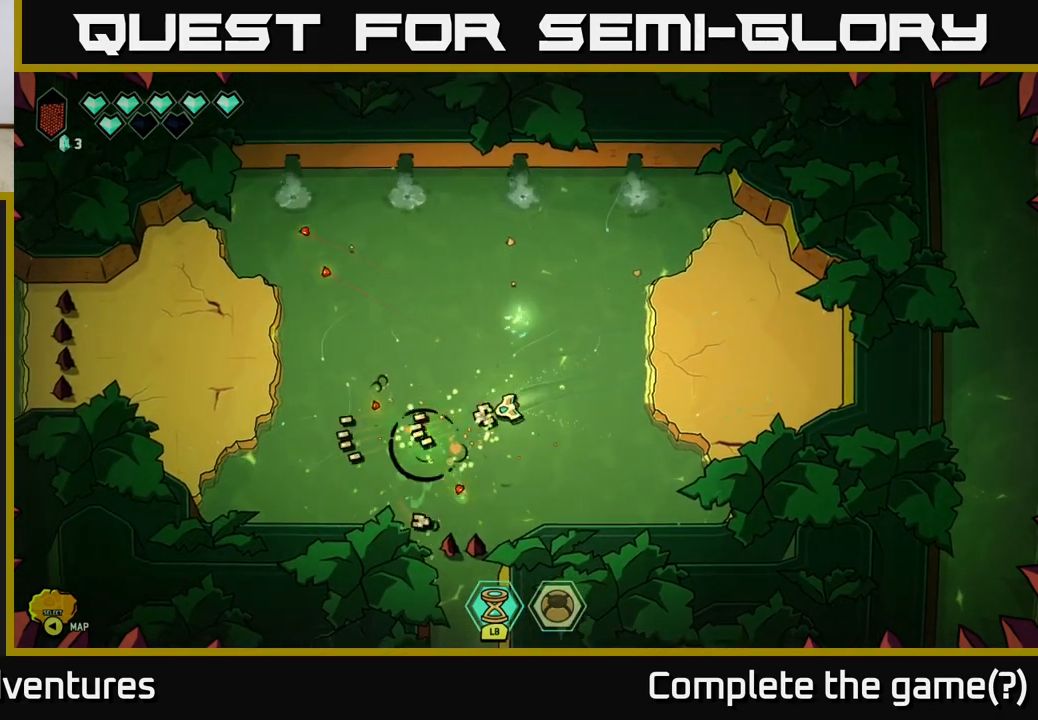
{"buttons": [], "left_stick": "center", "right_stick": "up-right", "events": [[133, "left_stick", "down-left"], [217, "right_stick", "up"], [267, "left_stick", "up-left"], [267, "right_stick", "up-right"], [467, "left_stick", "center"]]}
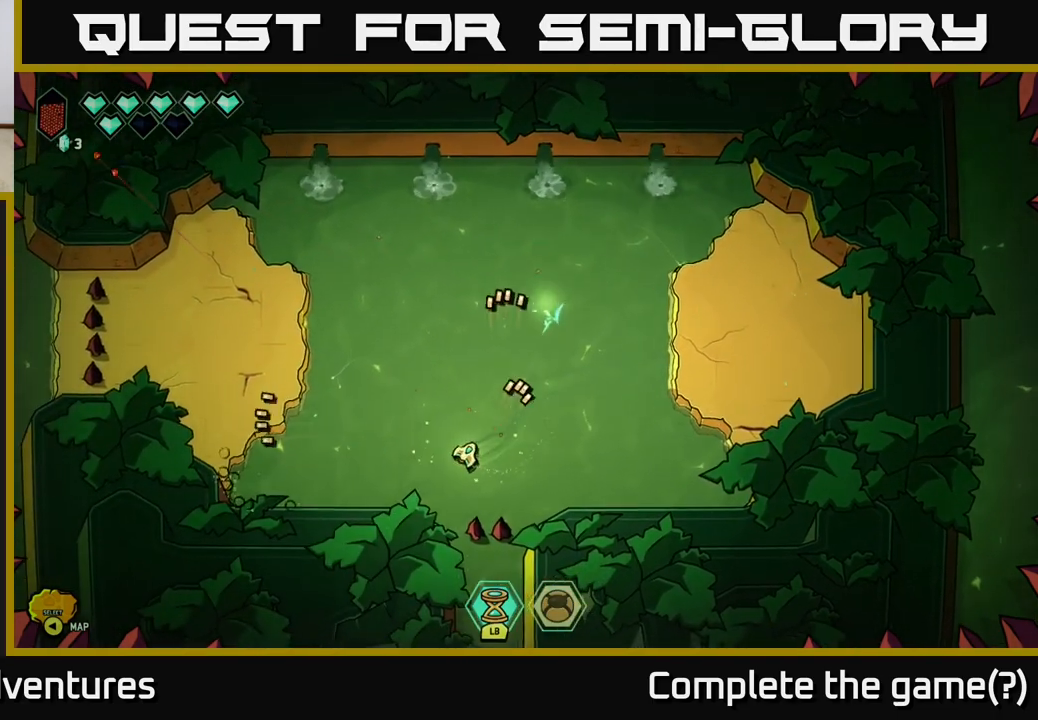
{"buttons": [], "left_stick": "center", "right_stick": "up-right", "events": []}
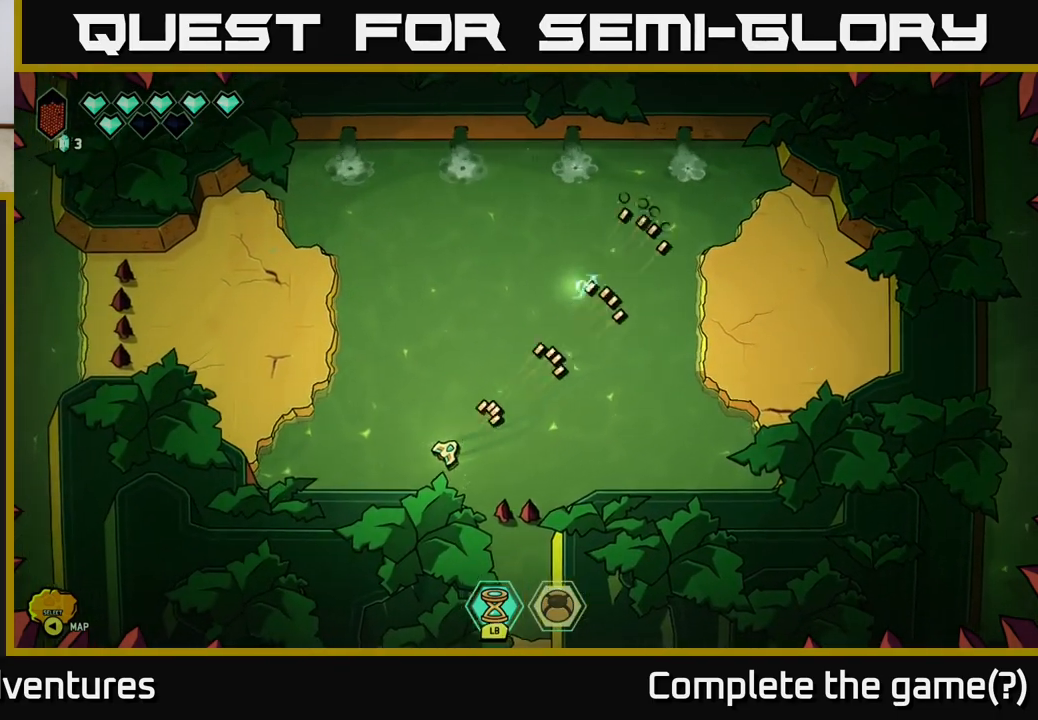
{"buttons": [], "left_stick": "up-left", "right_stick": "center", "events": [[100, "left_stick", "up"], [217, "left_stick", "up-left"], [333, "right_stick", "center"]]}